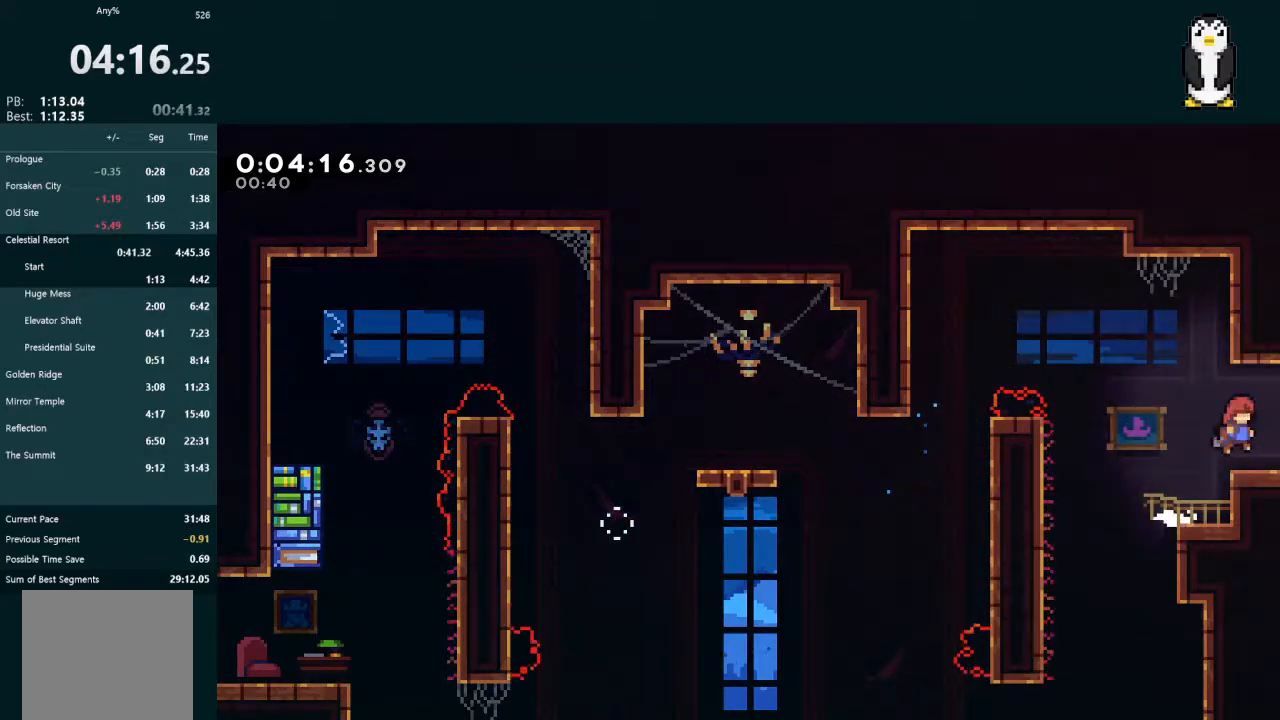
Gameplay with a controller (Xbox layout); each line is a JSON object with the inputs held at the frame after it. "events" lists button and stick changes between this image and that frame as [ms after this image, input, new state], when the widget could be followed in between. Not read: L3.
{"buttons": ["DPAD_RIGHT"], "left_stick": "center", "right_stick": "center", "events": [[33, "X", "down"], [133, "A", "down"], [133, "X", "up"], [167, "DPAD_DOWN", "up"], [200, "A", "up"]]}
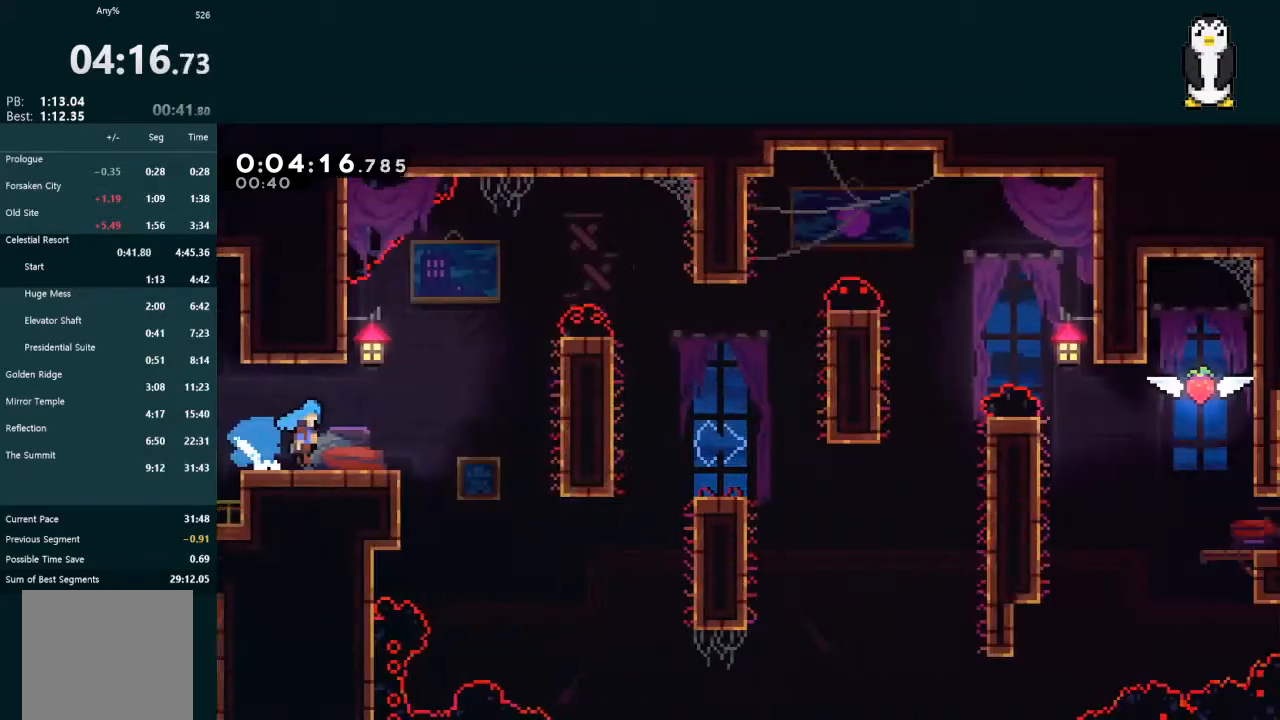
{"buttons": ["DPAD_RIGHT"], "left_stick": "center", "right_stick": "center", "events": []}
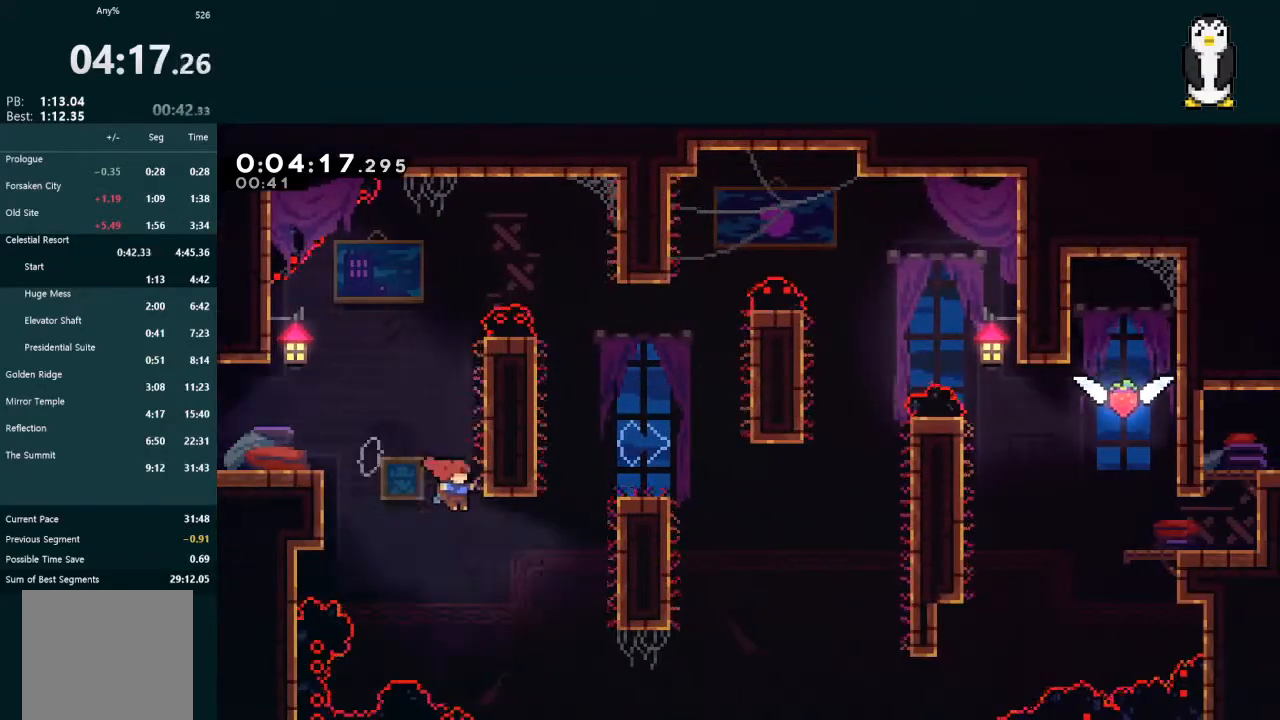
{"buttons": ["A", "L2", "R1", "DPAD_UP", "DPAD_RIGHT"], "left_stick": "center", "right_stick": "center", "events": [[133, "L2", "down"], [167, "DPAD_UP", "down"], [233, "A", "down"], [367, "R1", "down"], [433, "R1", "up"], [500, "R1", "down"]]}
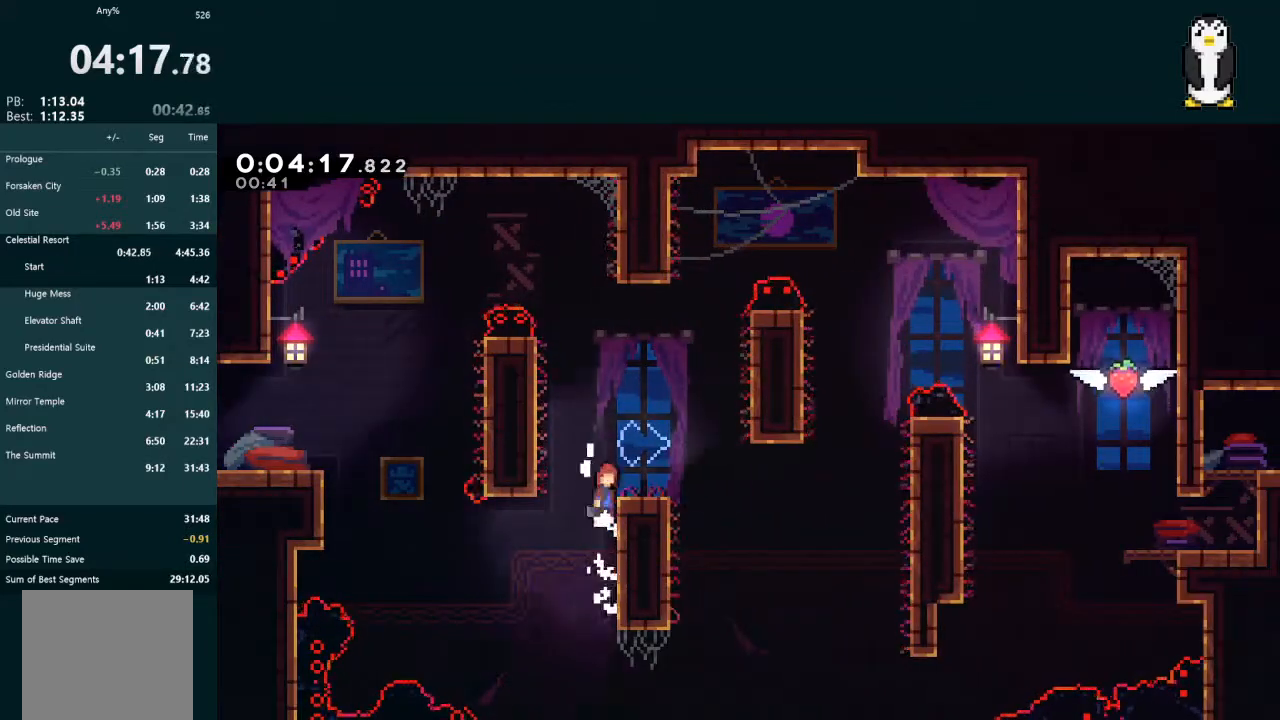
{"buttons": ["A", "DPAD_DOWN", "DPAD_RIGHT"], "left_stick": "center", "right_stick": "center", "events": [[100, "DPAD_RIGHT", "up"], [100, "DPAD_UP", "up"], [133, "A", "up"], [133, "L2", "up"], [133, "R1", "up"], [200, "DPAD_RIGHT", "down"], [233, "DPAD_DOWN", "down"], [233, "X", "down"], [333, "X", "up"], [400, "A", "down"]]}
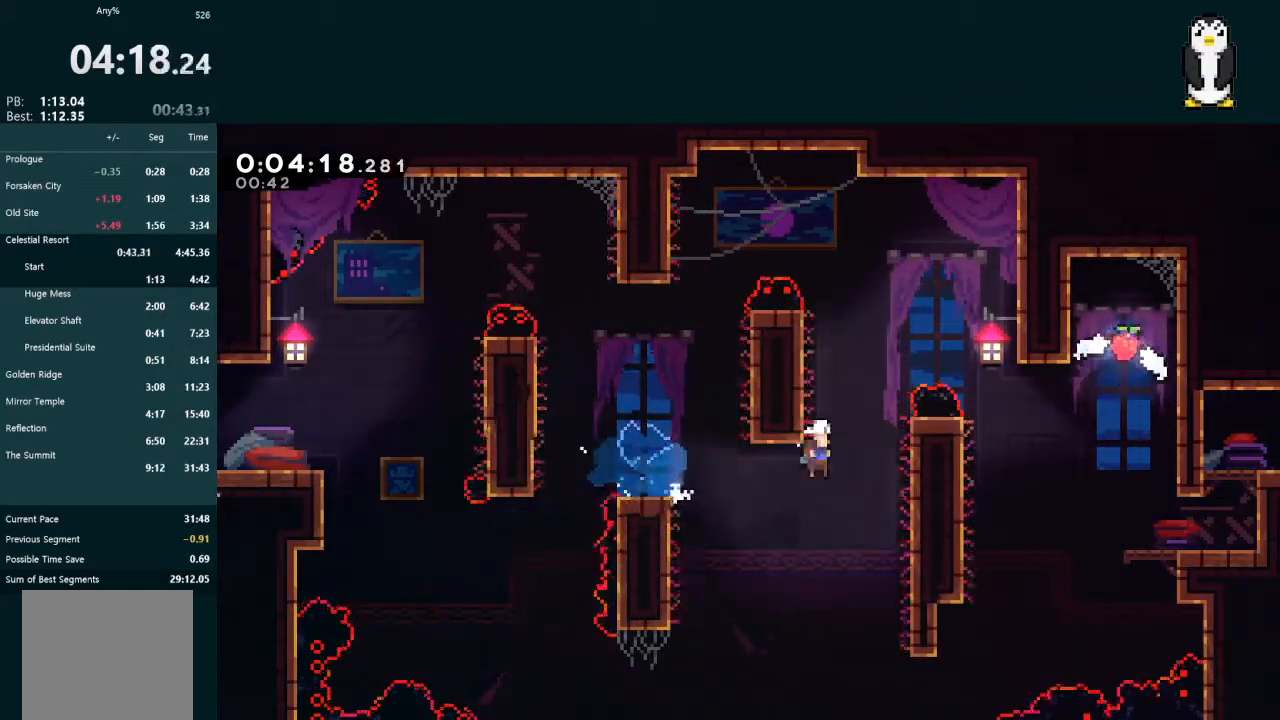
{"buttons": ["A", "DPAD_DOWN", "DPAD_RIGHT"], "left_stick": "center", "right_stick": "center", "events": [[67, "DPAD_DOWN", "up"], [100, "A", "up"], [100, "L2", "down"], [133, "DPAD_UP", "down"], [467, "A", "down"], [467, "DPAD_UP", "up"], [500, "DPAD_DOWN", "down"], [500, "L2", "up"]]}
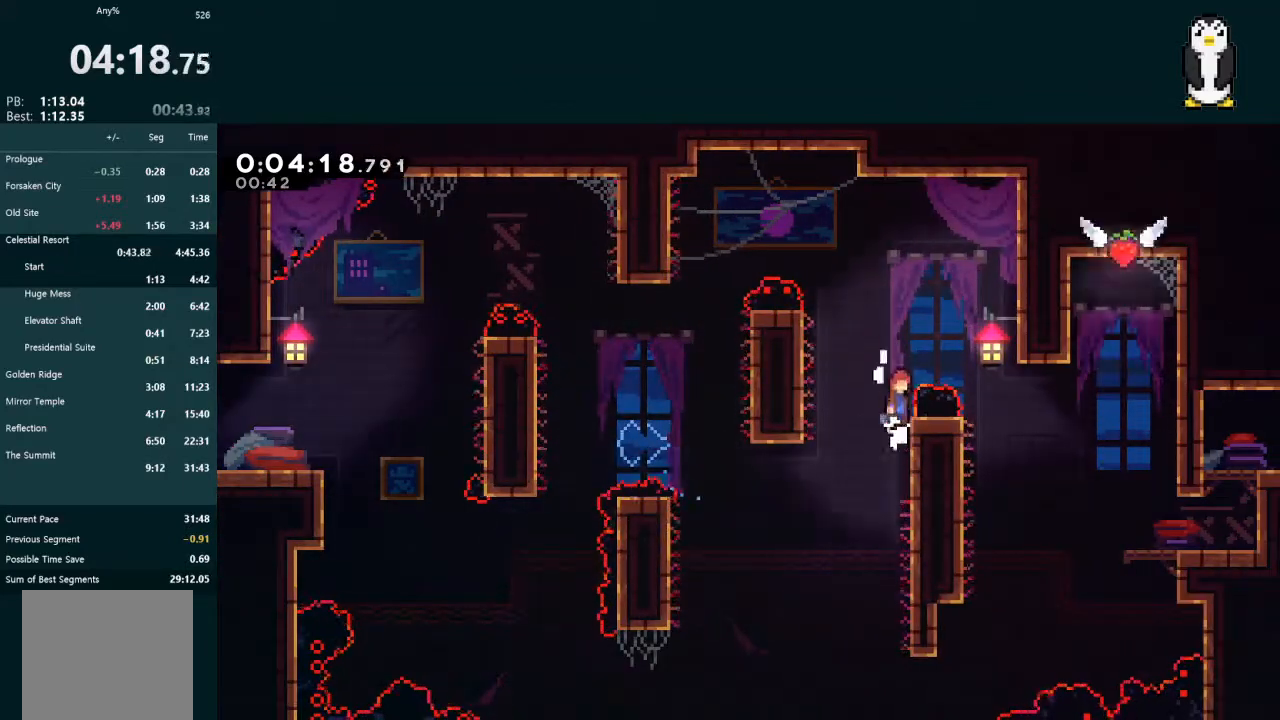
{"buttons": ["DPAD_DOWN", "DPAD_RIGHT"], "left_stick": "center", "right_stick": "center", "events": [[267, "A", "up"], [333, "X", "down"], [500, "X", "up"]]}
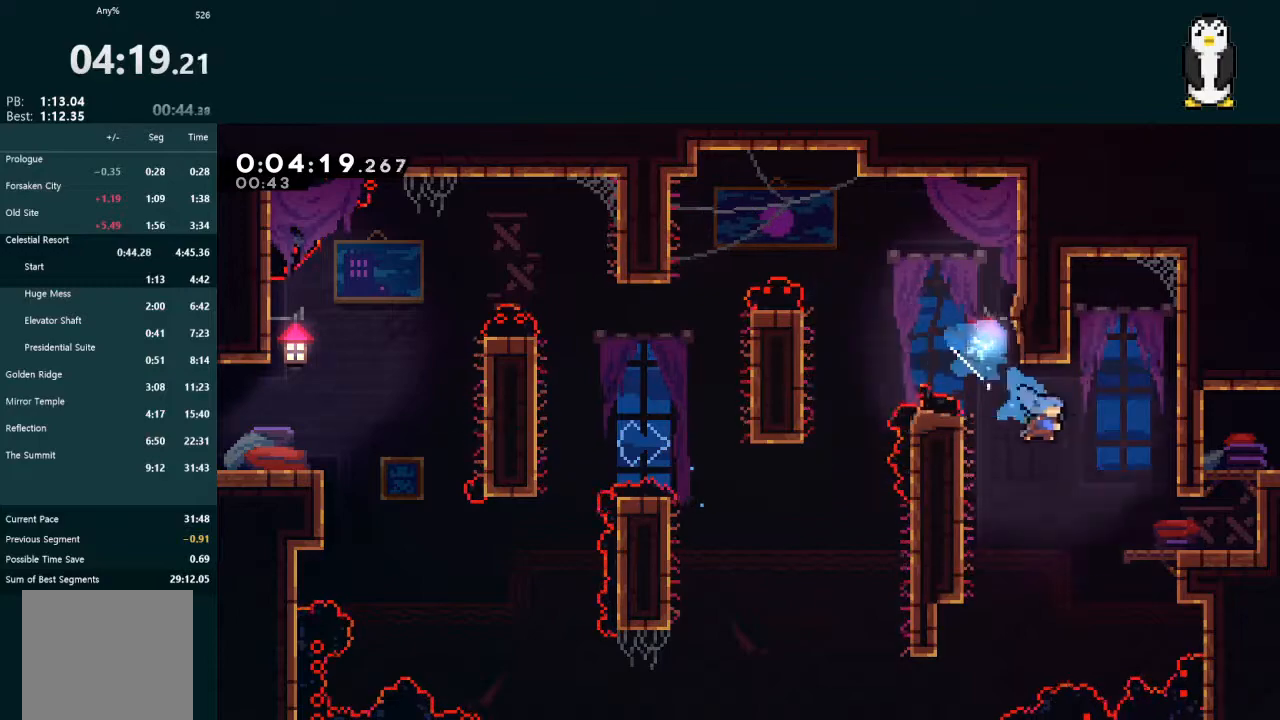
{"buttons": ["L2", "DPAD_UP", "DPAD_RIGHT"], "left_stick": "center", "right_stick": "center", "events": [[200, "DPAD_DOWN", "up"], [233, "L2", "down"], [267, "DPAD_UP", "down"], [300, "A", "down"], [433, "A", "up"]]}
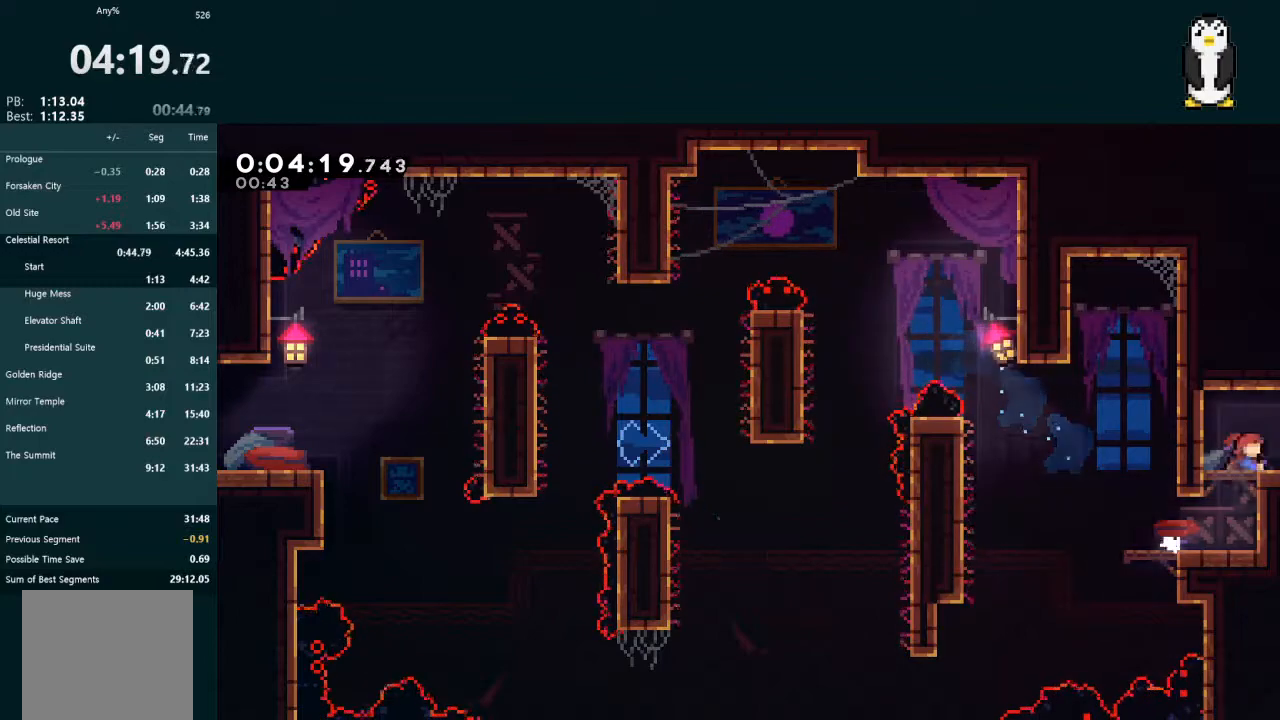
{"buttons": ["X", "L2", "DPAD_UP", "DPAD_RIGHT"], "left_stick": "center", "right_stick": "center", "events": [[67, "X", "down"], [233, "DPAD_UP", "up"], [267, "DPAD_RIGHT", "up"], [333, "DPAD_RIGHT", "down"], [333, "DPAD_UP", "down"]]}
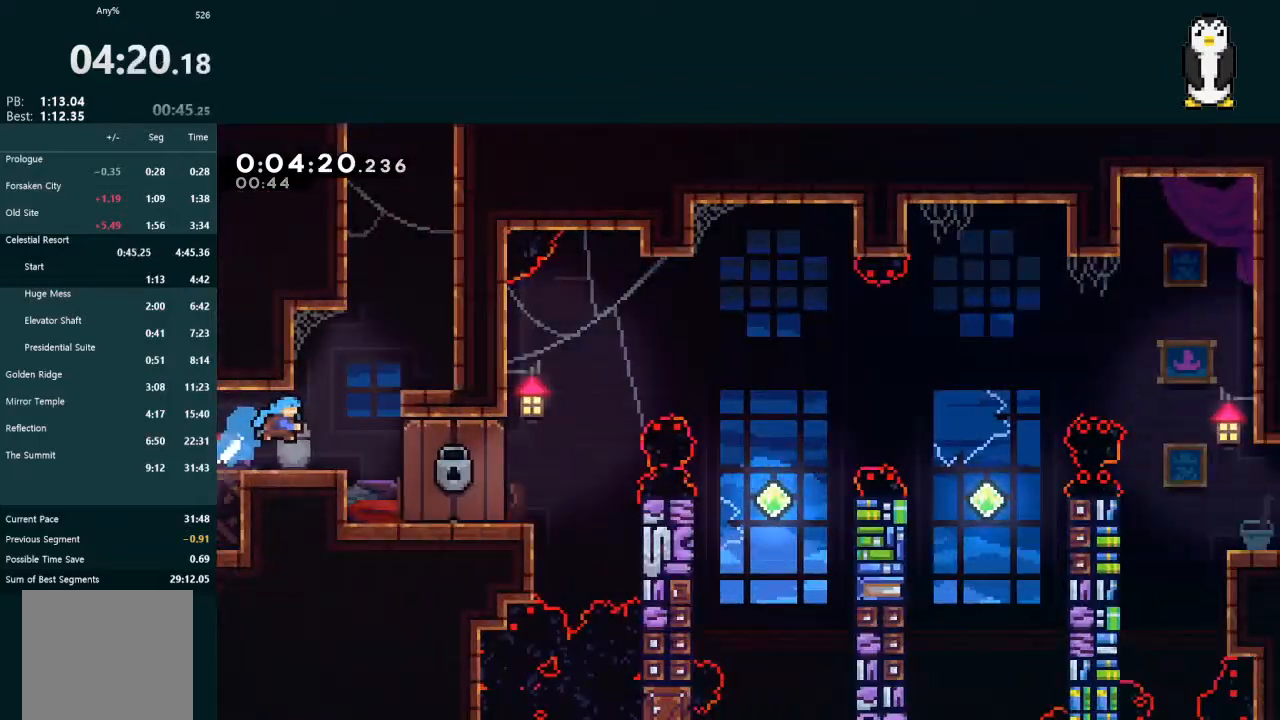
{"buttons": ["X", "L2", "DPAD_UP"], "left_stick": "center", "right_stick": "center", "events": [[367, "X", "up"], [400, "DPAD_RIGHT", "up"], [433, "X", "down"]]}
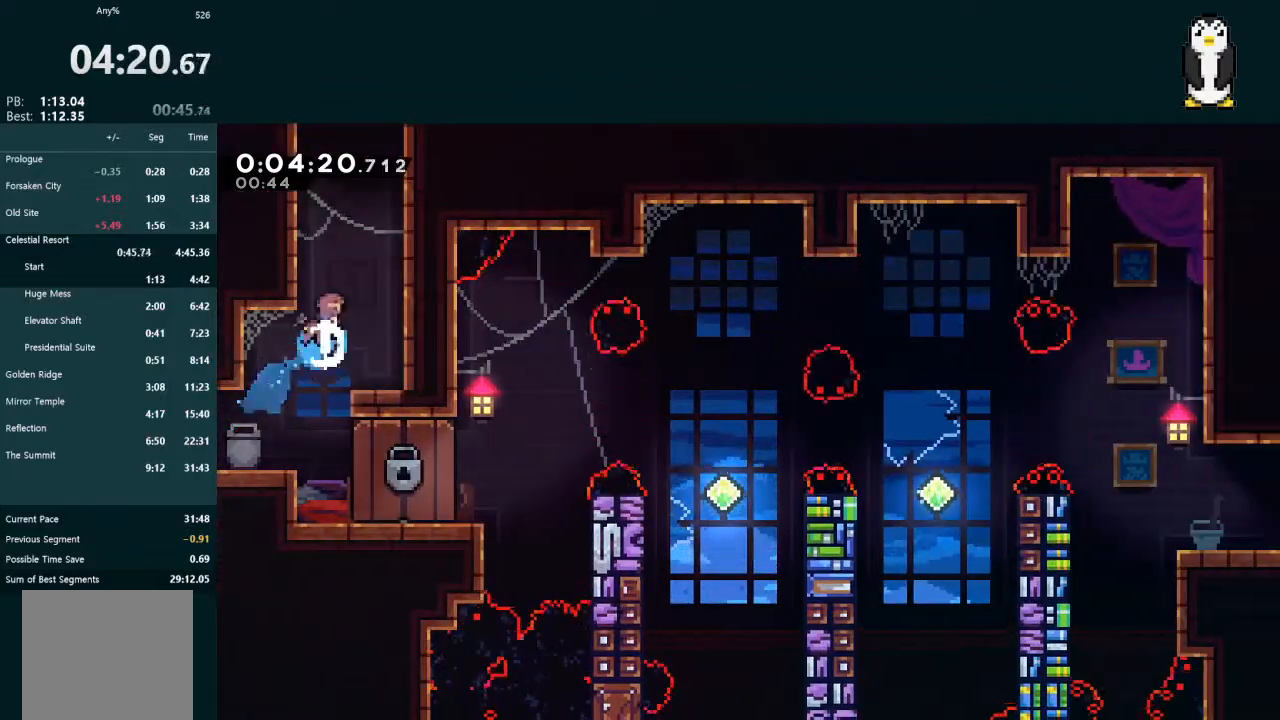
{"buttons": ["A", "L2", "DPAD_UP", "DPAD_LEFT"], "left_stick": "center", "right_stick": "center", "events": [[67, "X", "up"], [133, "A", "down"], [300, "DPAD_LEFT", "down"], [367, "R1", "down"], [500, "R1", "up"]]}
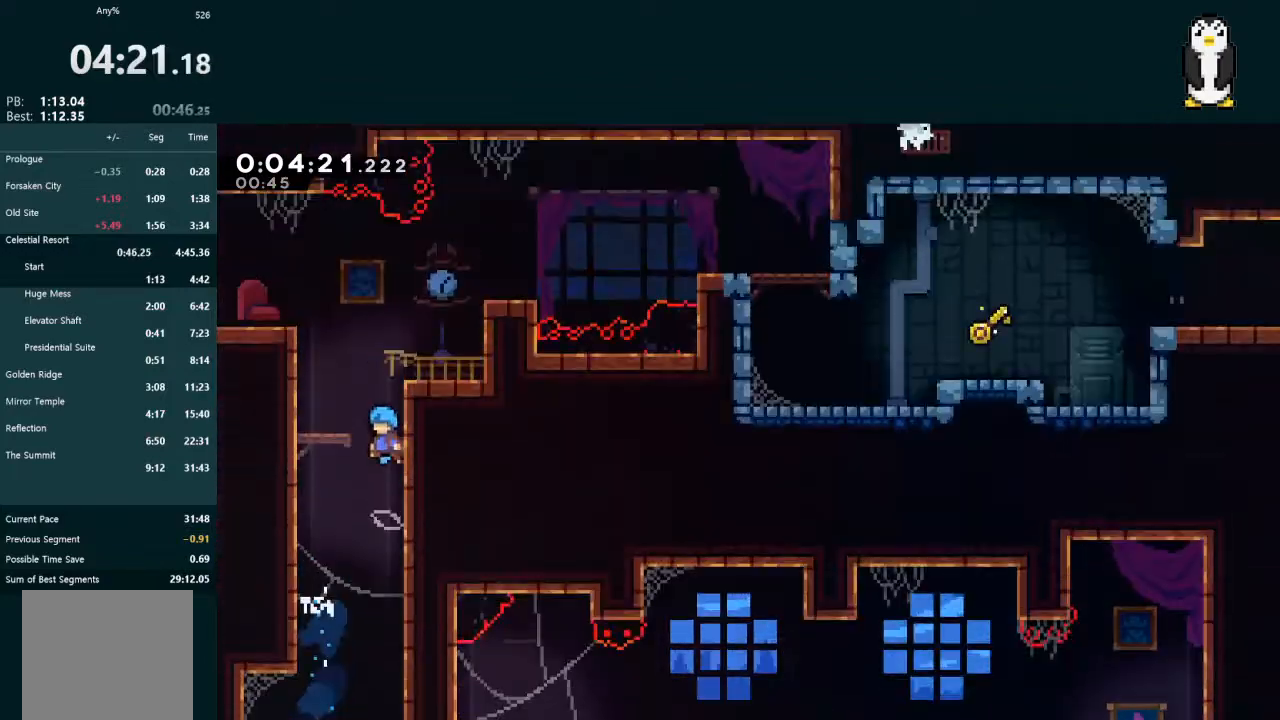
{"buttons": ["A", "L2", "DPAD_LEFT"], "left_stick": "center", "right_stick": "center", "events": [[67, "R1", "down"], [167, "R1", "up"], [433, "DPAD_UP", "up"]]}
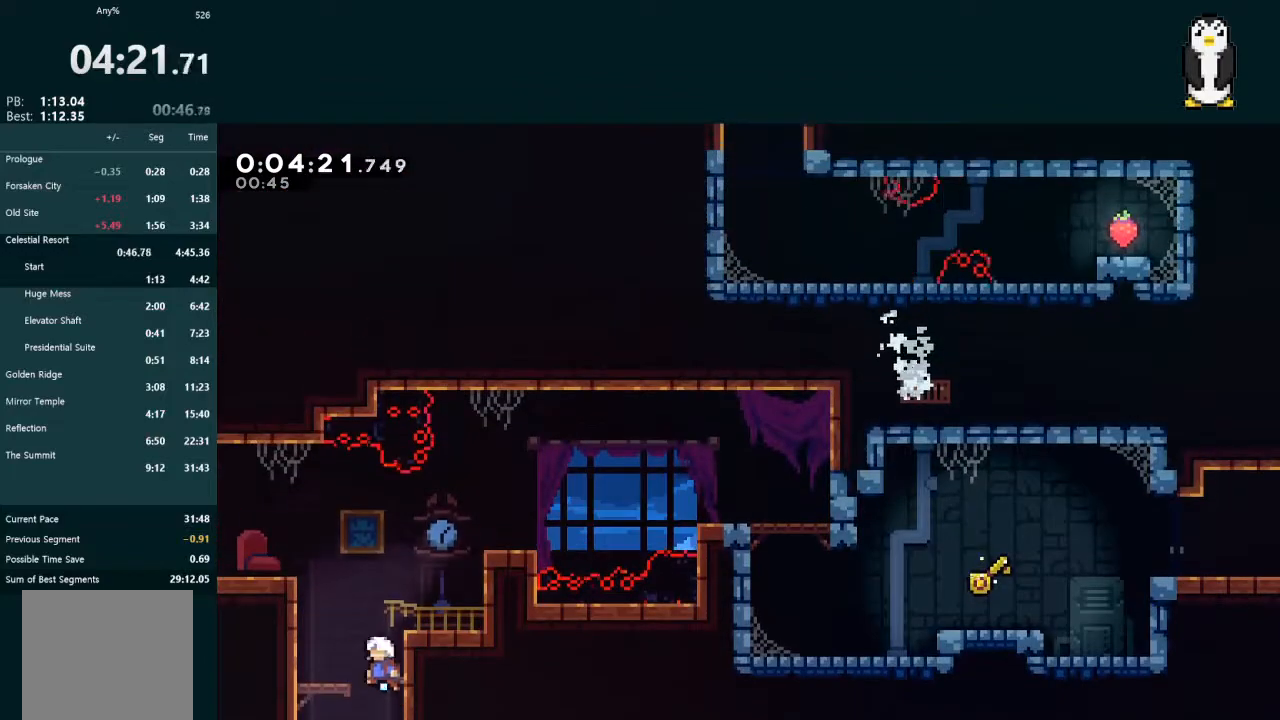
{"buttons": ["L2", "DPAD_LEFT"], "left_stick": "center", "right_stick": "center", "events": [[333, "R1", "down"], [467, "A", "up"], [467, "R1", "up"]]}
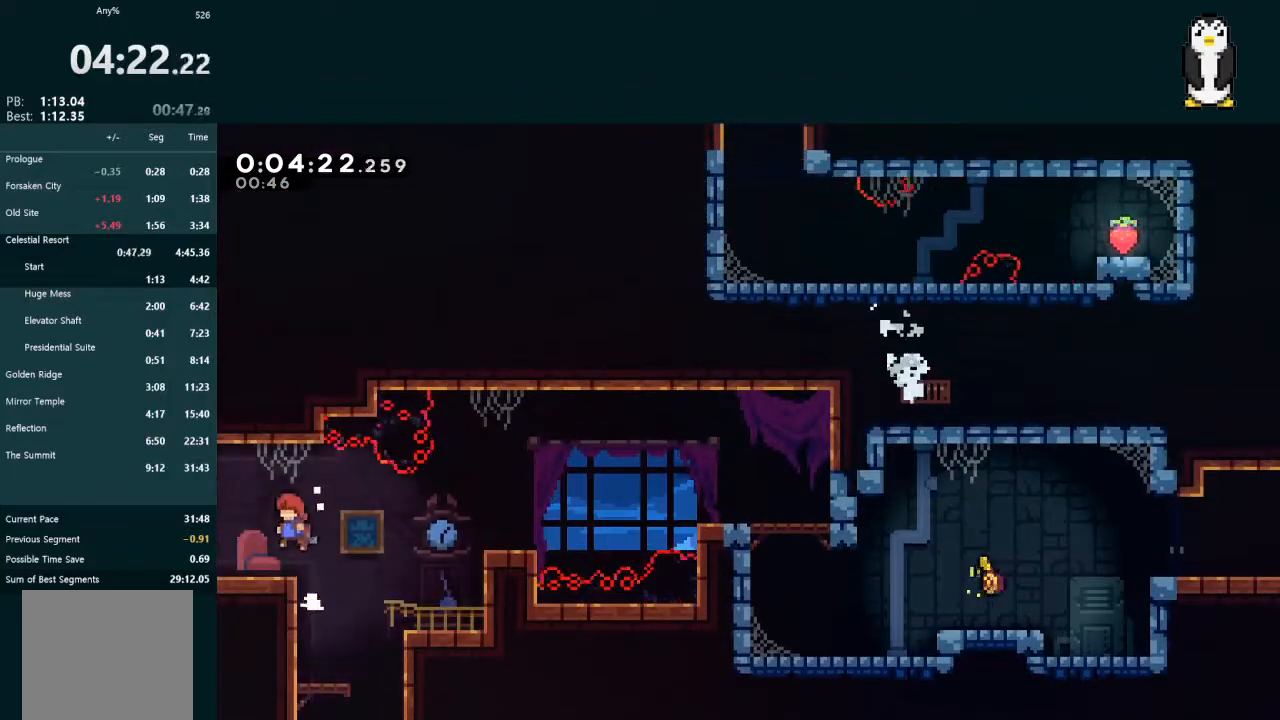
{"buttons": ["DPAD_LEFT"], "left_stick": "center", "right_stick": "center", "events": [[67, "DPAD_LEFT", "up"], [100, "L2", "up"], [267, "DPAD_LEFT", "down"], [267, "X", "down"], [400, "DPAD_LEFT", "up"], [433, "X", "up"], [467, "DPAD_LEFT", "down"]]}
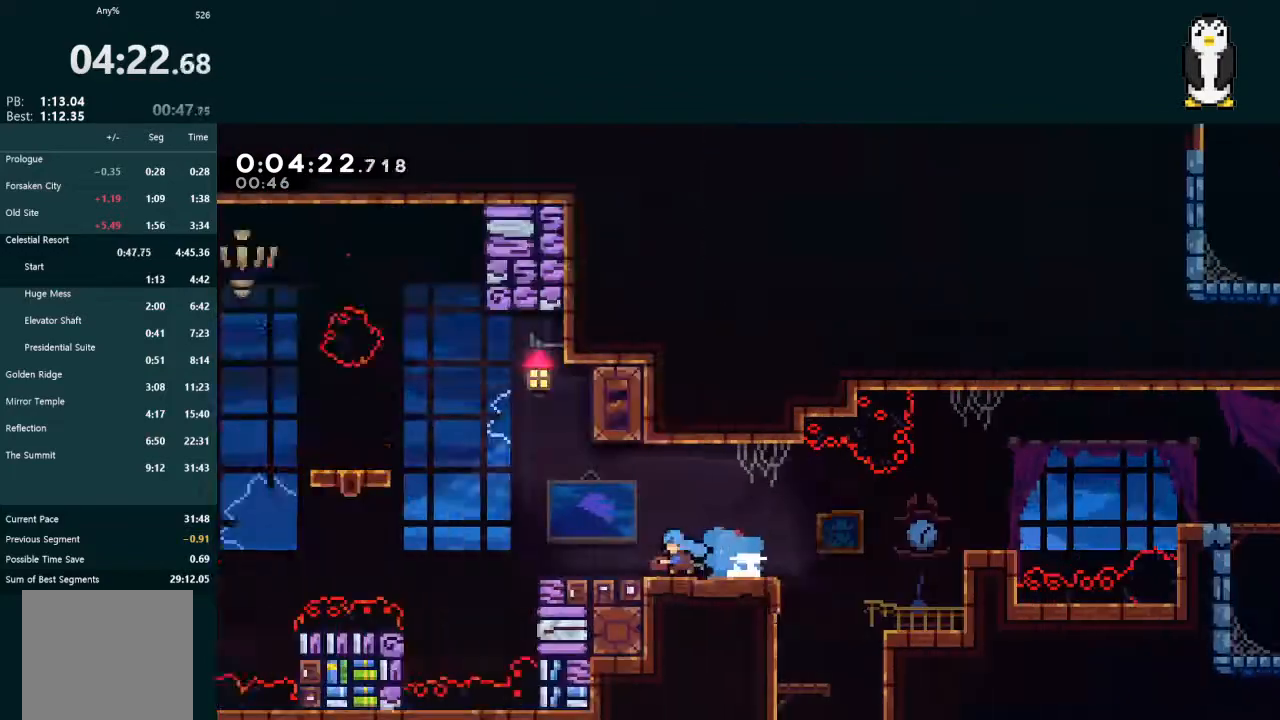
{"buttons": ["A", "DPAD_LEFT"], "left_stick": "center", "right_stick": "center", "events": [[500, "A", "down"]]}
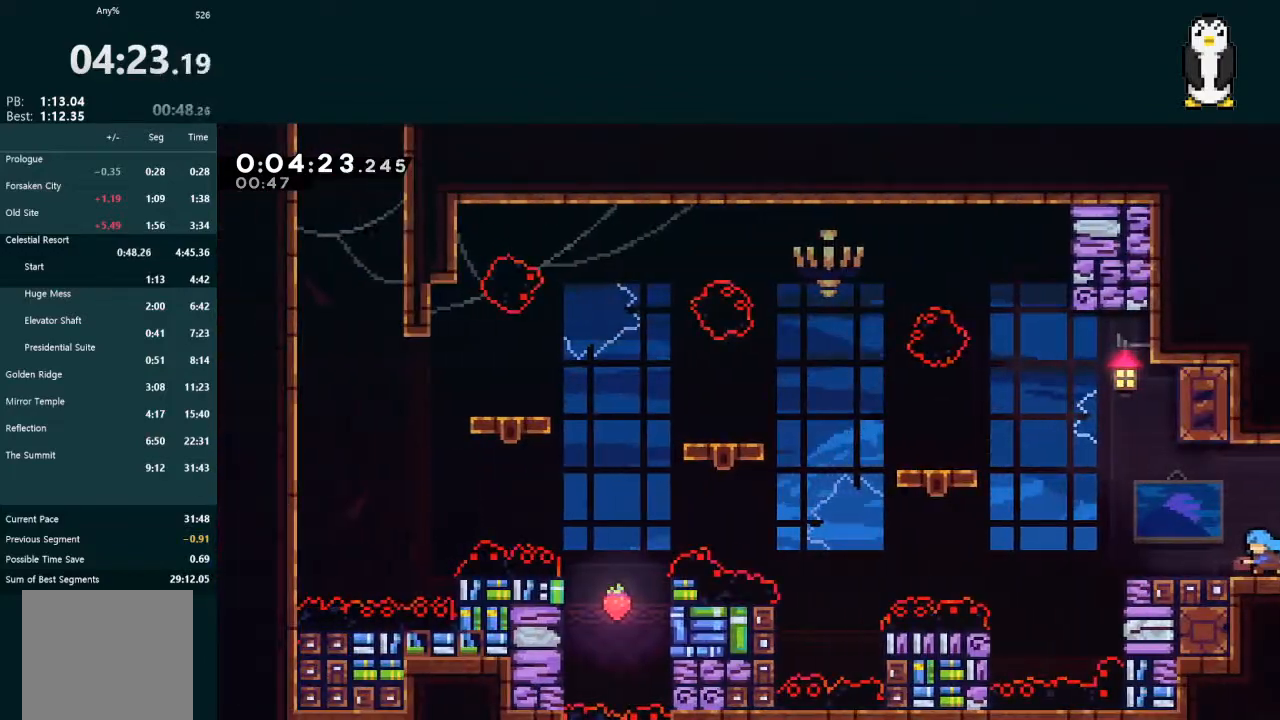
{"buttons": ["A", "DPAD_LEFT"], "left_stick": "center", "right_stick": "center", "events": [[267, "A", "up"], [333, "X", "down"], [467, "X", "up"], [500, "A", "down"]]}
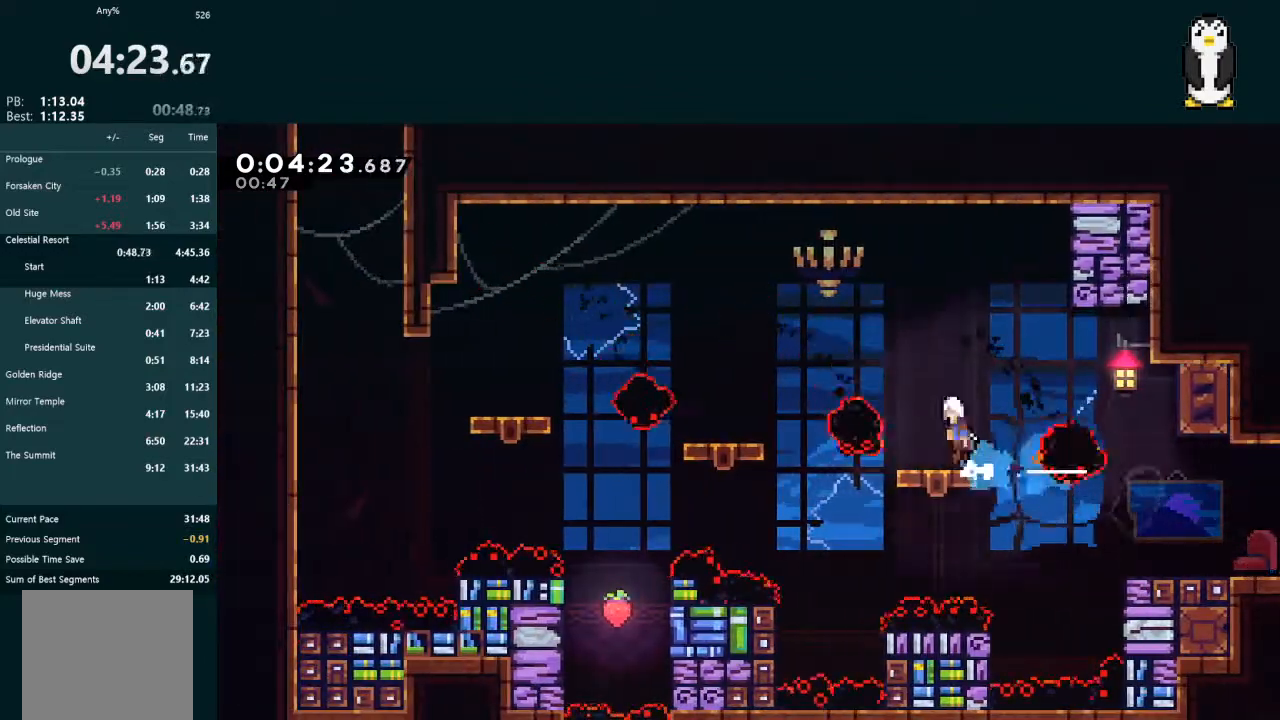
{"buttons": ["A", "DPAD_LEFT"], "left_stick": "center", "right_stick": "center", "events": [[200, "A", "up"], [200, "DPAD_DOWN", "down"], [233, "X", "down"], [367, "DPAD_DOWN", "up"], [367, "X", "up"], [433, "A", "down"]]}
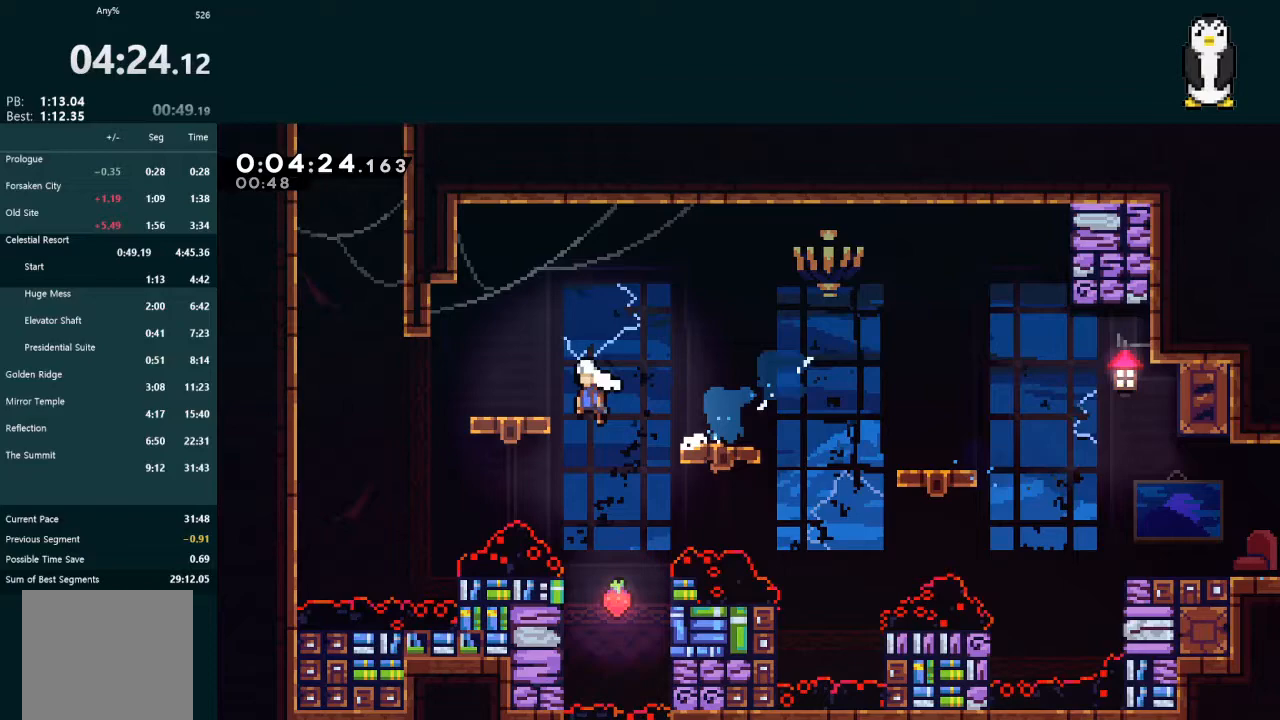
{"buttons": ["A", "L2", "DPAD_UP"], "left_stick": "center", "right_stick": "center", "events": [[200, "A", "up"], [267, "DPAD_LEFT", "up"], [267, "DPAD_UP", "down"], [267, "L2", "down"], [267, "X", "down"], [400, "X", "up"], [433, "A", "down"]]}
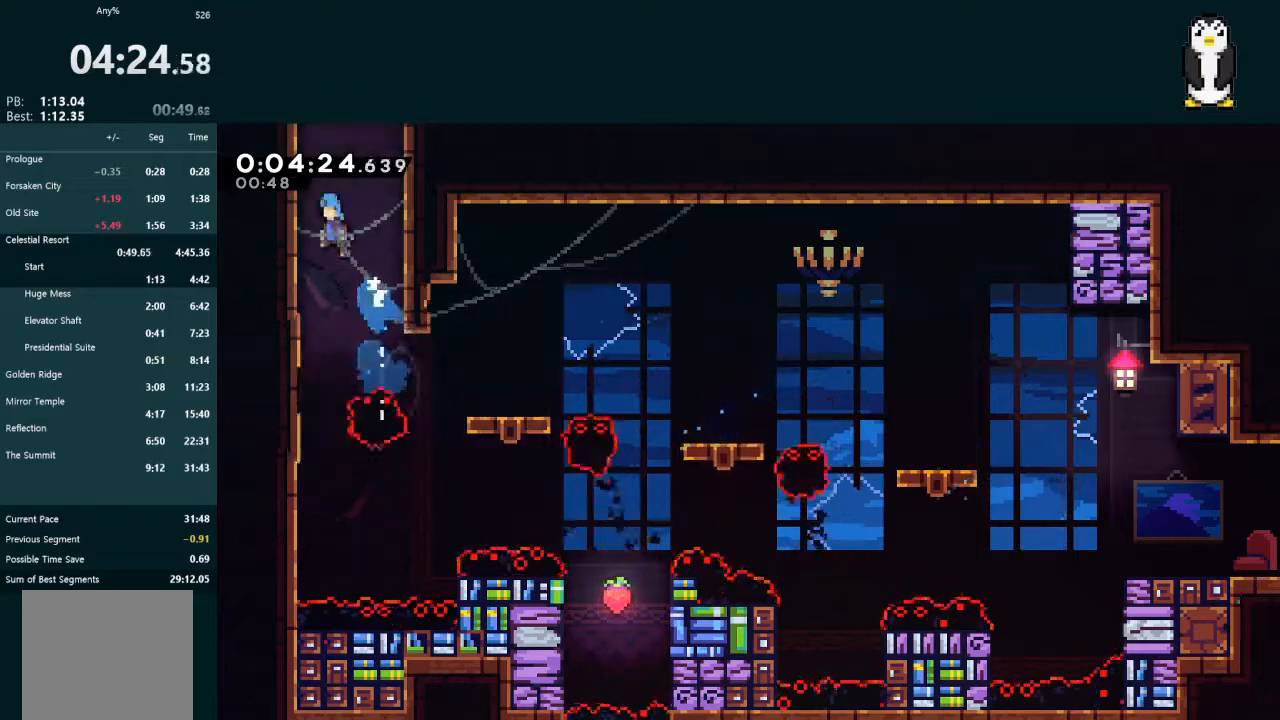
{"buttons": ["A", "DPAD_DOWN", "DPAD_RIGHT"], "left_stick": "center", "right_stick": "center", "events": [[67, "R1", "down"], [133, "DPAD_RIGHT", "down"], [133, "DPAD_UP", "up"], [200, "R1", "up"], [267, "R1", "down"], [367, "DPAD_RIGHT", "up"], [367, "R1", "up"], [400, "DPAD_RIGHT", "down"], [400, "L2", "up"], [433, "DPAD_DOWN", "down"]]}
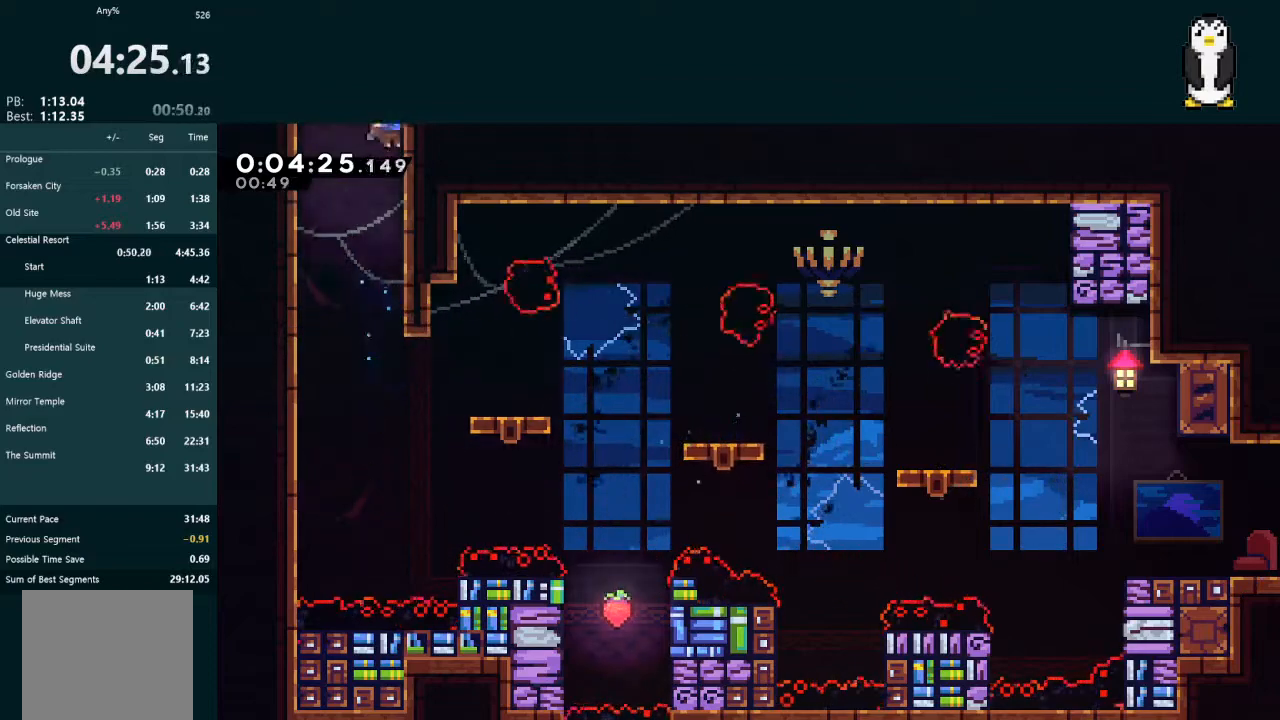
{"buttons": ["A", "L2", "R1", "DPAD_UP", "DPAD_RIGHT"], "left_stick": "center", "right_stick": "center", "events": [[167, "R1", "down"], [267, "DPAD_DOWN", "up"], [267, "L2", "down"], [267, "R1", "up"], [300, "DPAD_UP", "down"], [300, "R1", "down"], [400, "R1", "up"], [467, "R1", "down"]]}
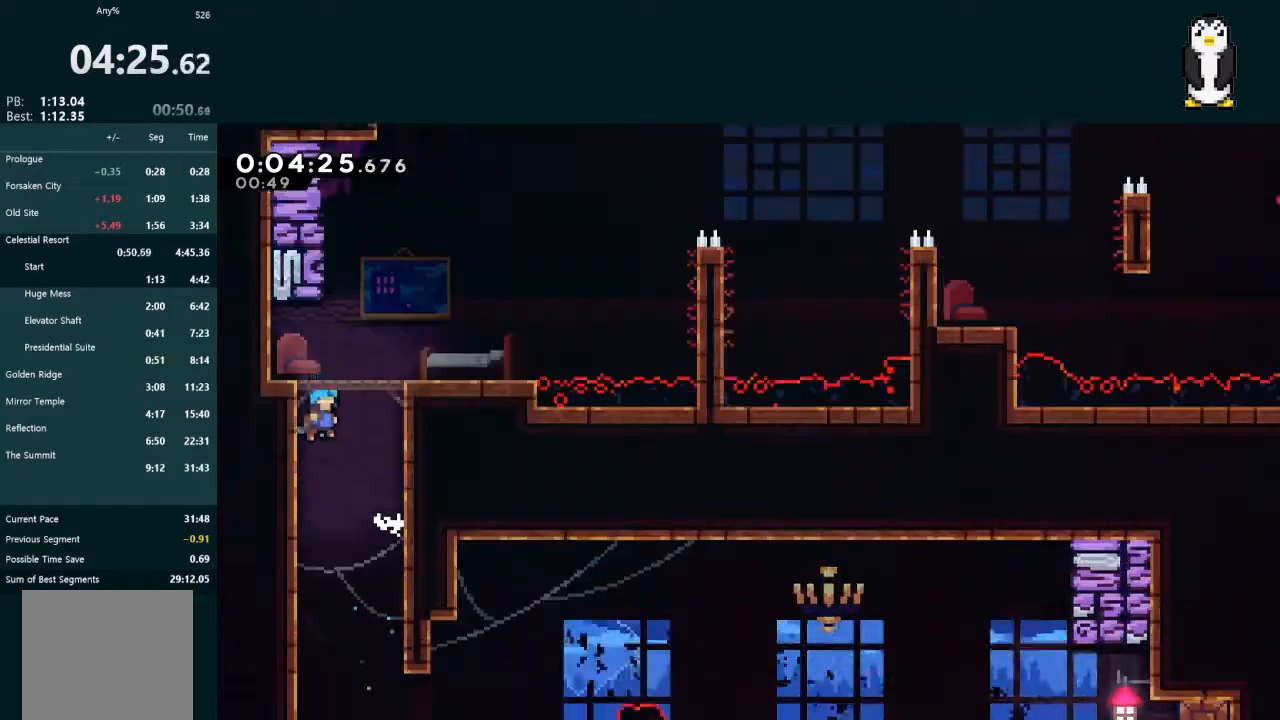
{"buttons": ["DPAD_DOWN", "DPAD_RIGHT"], "left_stick": "center", "right_stick": "center", "events": [[67, "R1", "up"], [100, "DPAD_RIGHT", "up"], [100, "DPAD_UP", "up"], [167, "DPAD_RIGHT", "down"], [167, "L2", "up"], [200, "DPAD_DOWN", "down"], [300, "A", "up"]]}
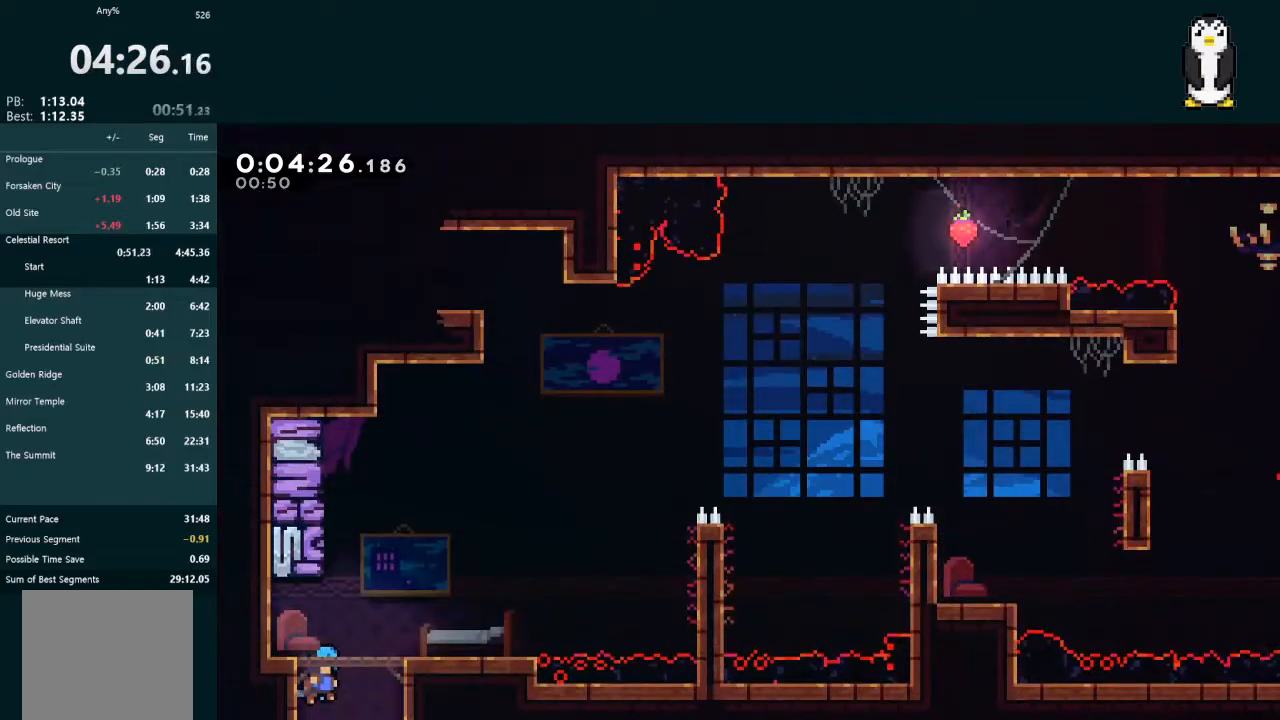
{"buttons": ["A", "DPAD_DOWN", "DPAD_RIGHT"], "left_stick": "center", "right_stick": "center", "events": [[267, "X", "down"], [367, "X", "up"], [433, "A", "down"]]}
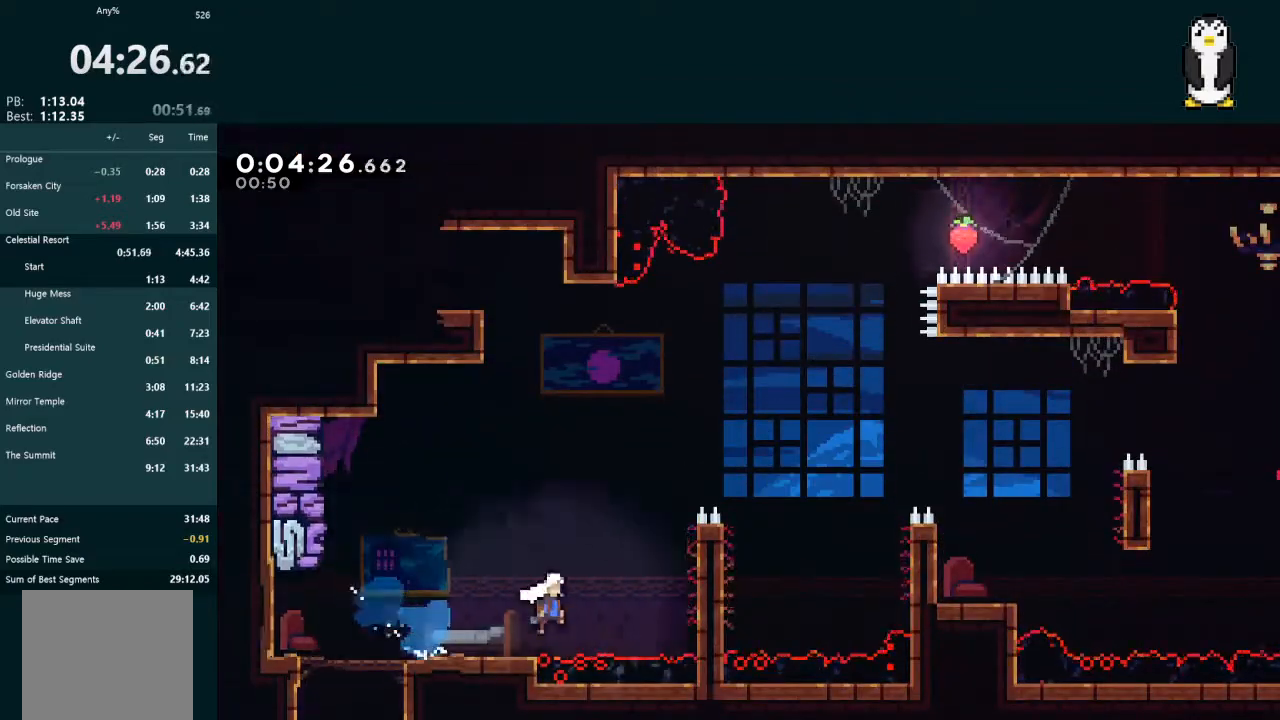
{"buttons": ["A", "L2", "DPAD_RIGHT"], "left_stick": "center", "right_stick": "center", "events": [[133, "DPAD_DOWN", "up"], [167, "A", "up"], [167, "DPAD_UP", "down"], [167, "L2", "down"], [200, "A", "down"], [200, "DPAD_RIGHT", "up"], [367, "A", "up"], [367, "DPAD_RIGHT", "down"], [367, "DPAD_UP", "up"], [400, "A", "down"]]}
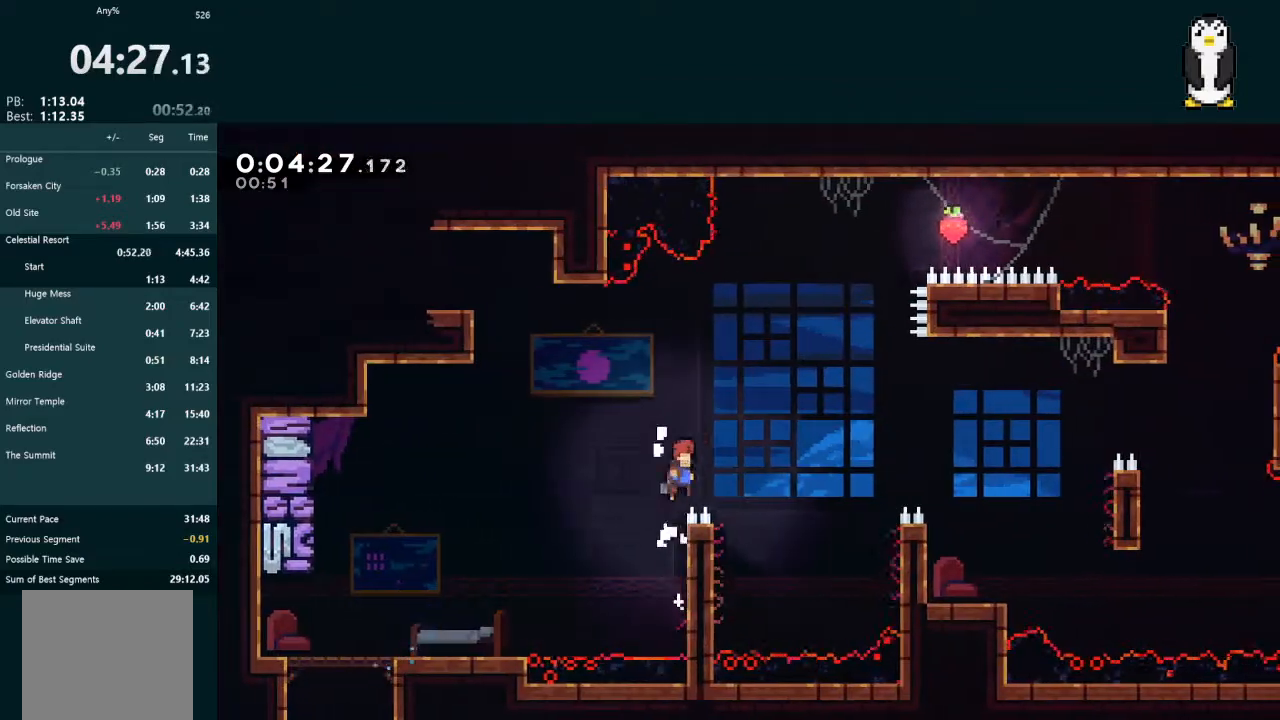
{"buttons": ["X", "L2", "DPAD_RIGHT"], "left_stick": "center", "right_stick": "center", "events": [[233, "A", "up"], [267, "X", "down"]]}
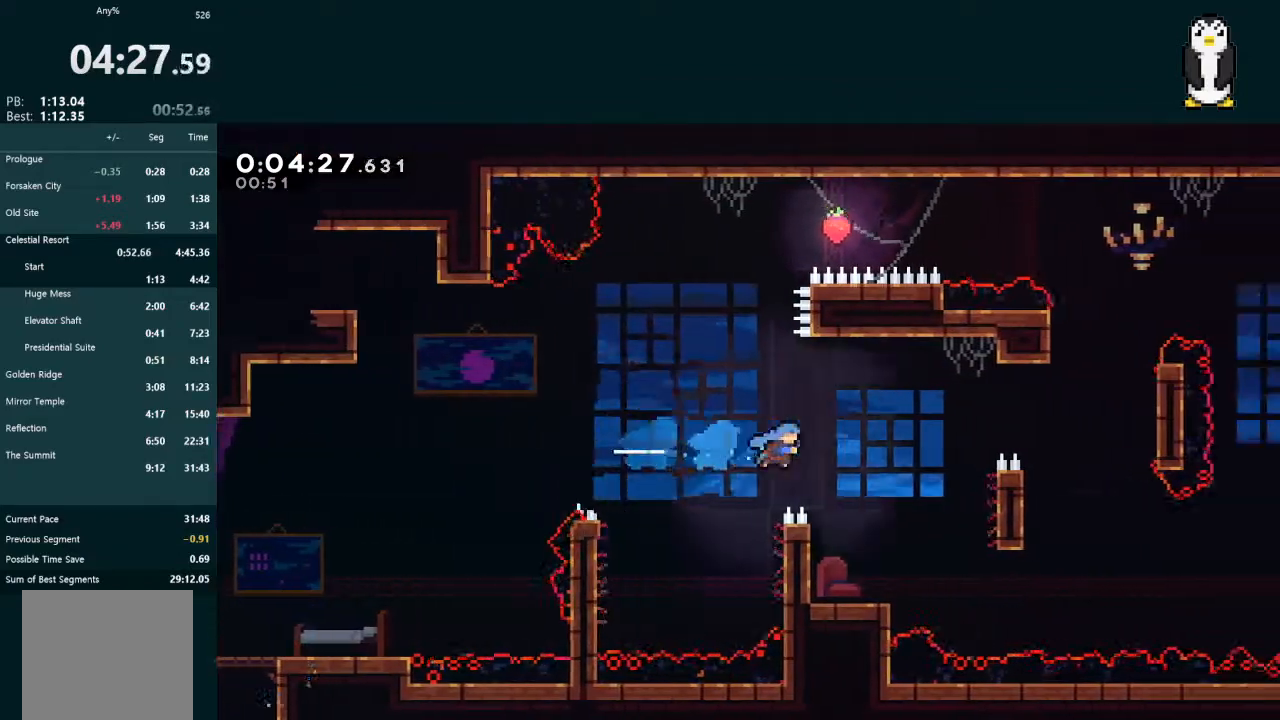
{"buttons": ["X", "DPAD_DOWN", "DPAD_RIGHT"], "left_stick": "center", "right_stick": "center", "events": [[33, "X", "up"], [67, "DPAD_RIGHT", "up"], [100, "L2", "up"], [133, "DPAD_LEFT", "down"], [467, "DPAD_DOWN", "down"], [467, "DPAD_LEFT", "up"], [500, "DPAD_RIGHT", "down"], [500, "X", "down"]]}
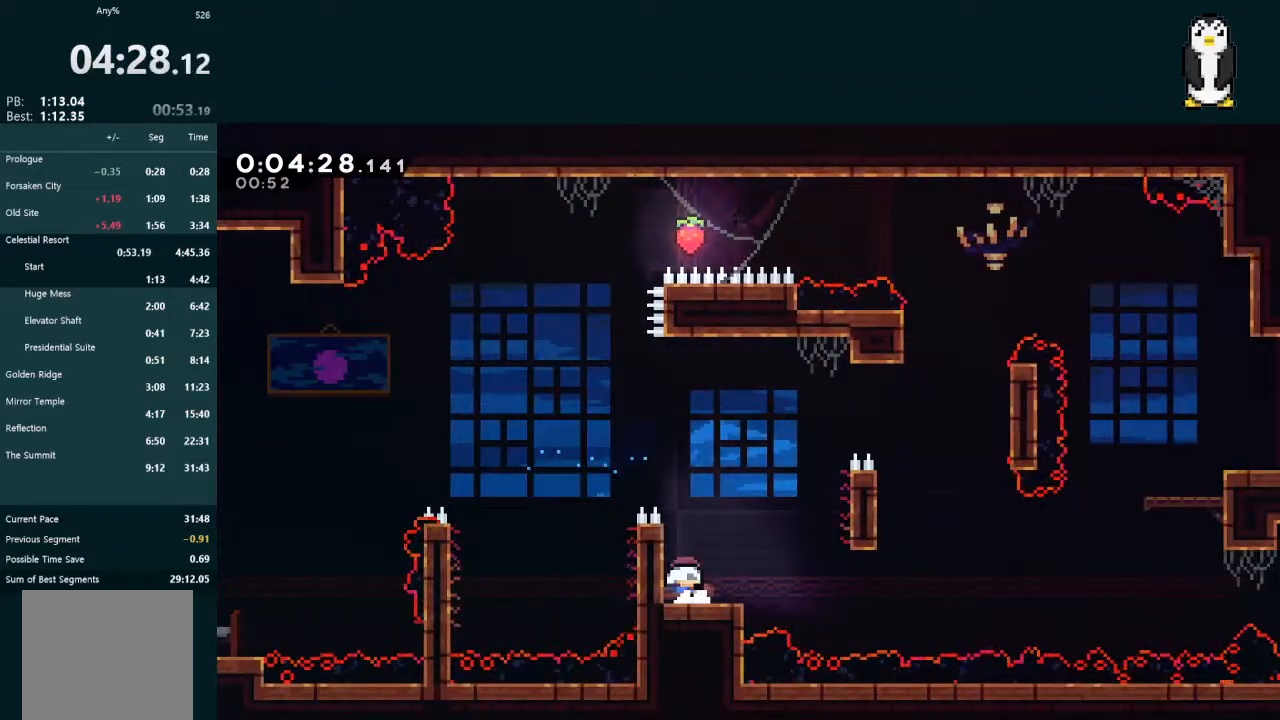
{"buttons": ["X", "L2", "DPAD_UP", "DPAD_RIGHT"], "left_stick": "center", "right_stick": "center", "events": [[100, "X", "up"], [167, "A", "down"], [433, "A", "up"], [467, "DPAD_DOWN", "up"], [500, "DPAD_UP", "down"], [500, "L2", "down"], [500, "X", "down"]]}
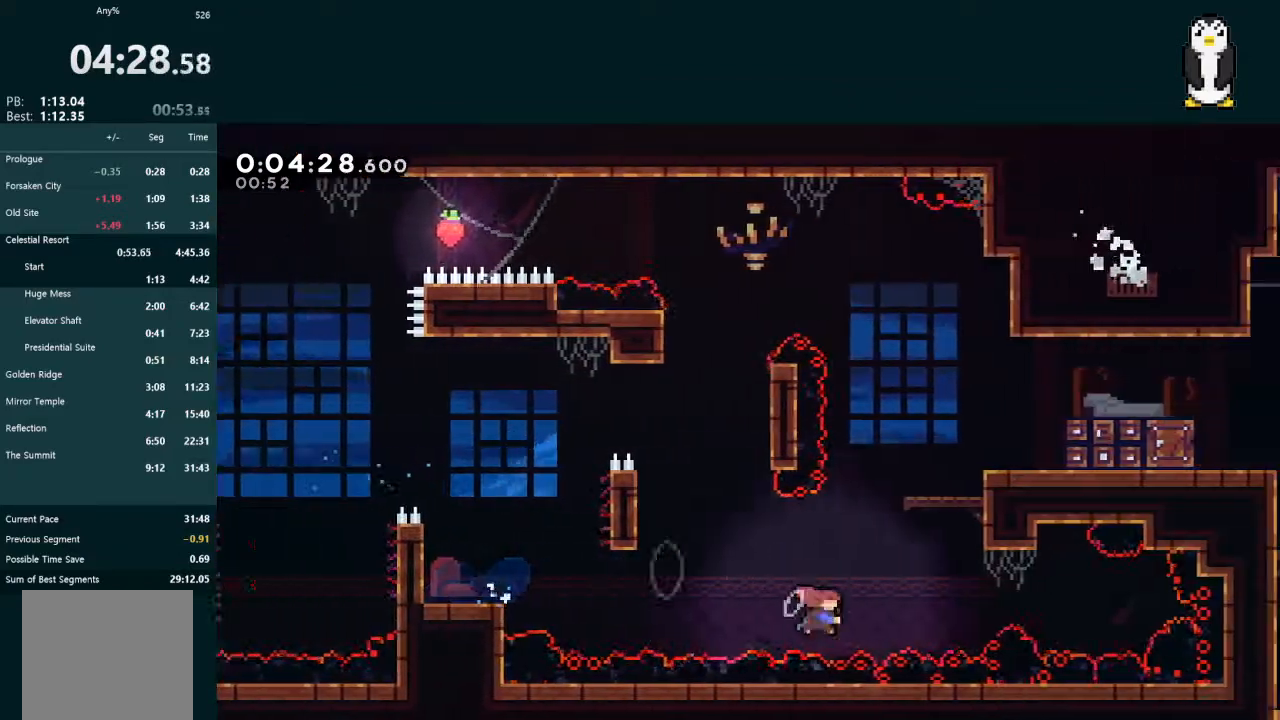
{"buttons": ["A", "L2", "R1", "DPAD_UP", "DPAD_RIGHT"], "left_stick": "center", "right_stick": "center", "events": [[133, "X", "up"], [167, "A", "down"], [233, "R1", "down"], [333, "R1", "up"], [400, "R1", "down"]]}
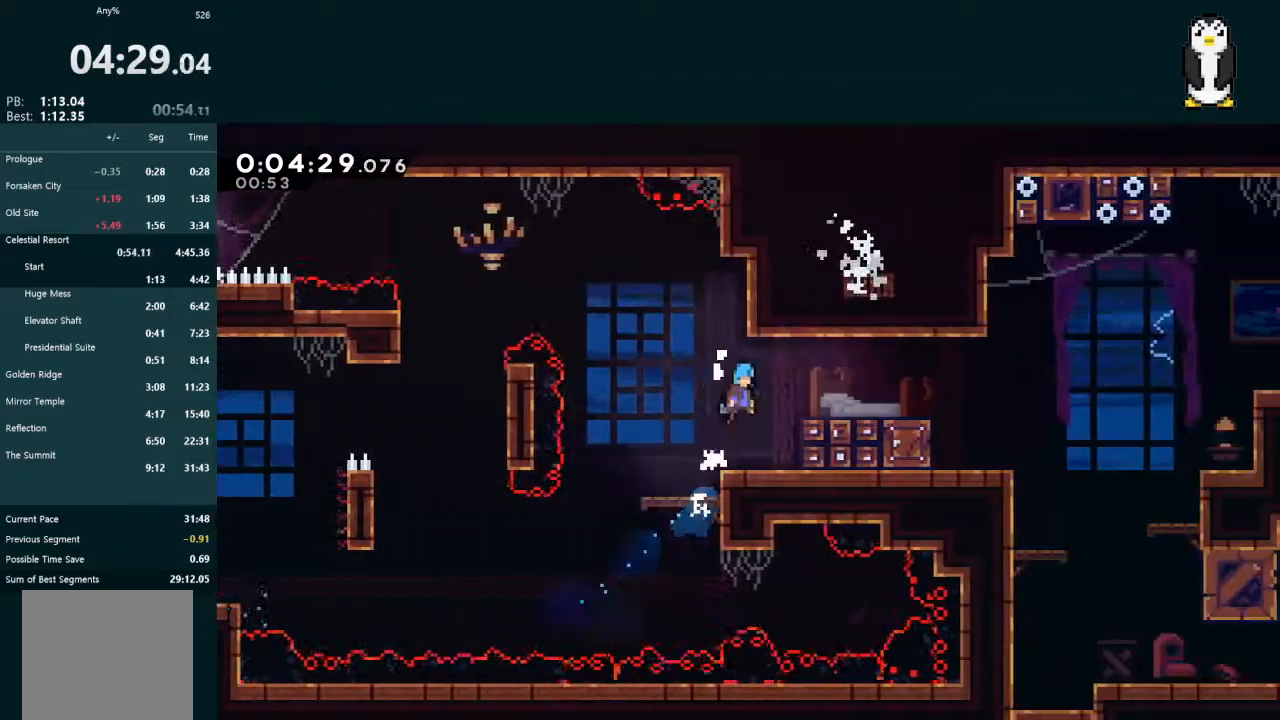
{"buttons": ["DPAD_DOWN", "DPAD_RIGHT"], "left_stick": "center", "right_stick": "center", "events": [[200, "A", "up"], [200, "R1", "up"], [267, "DPAD_UP", "up"], [300, "DPAD_DOWN", "down"], [300, "L2", "up"], [300, "X", "down"], [400, "A", "down"], [433, "X", "up"], [467, "A", "up"]]}
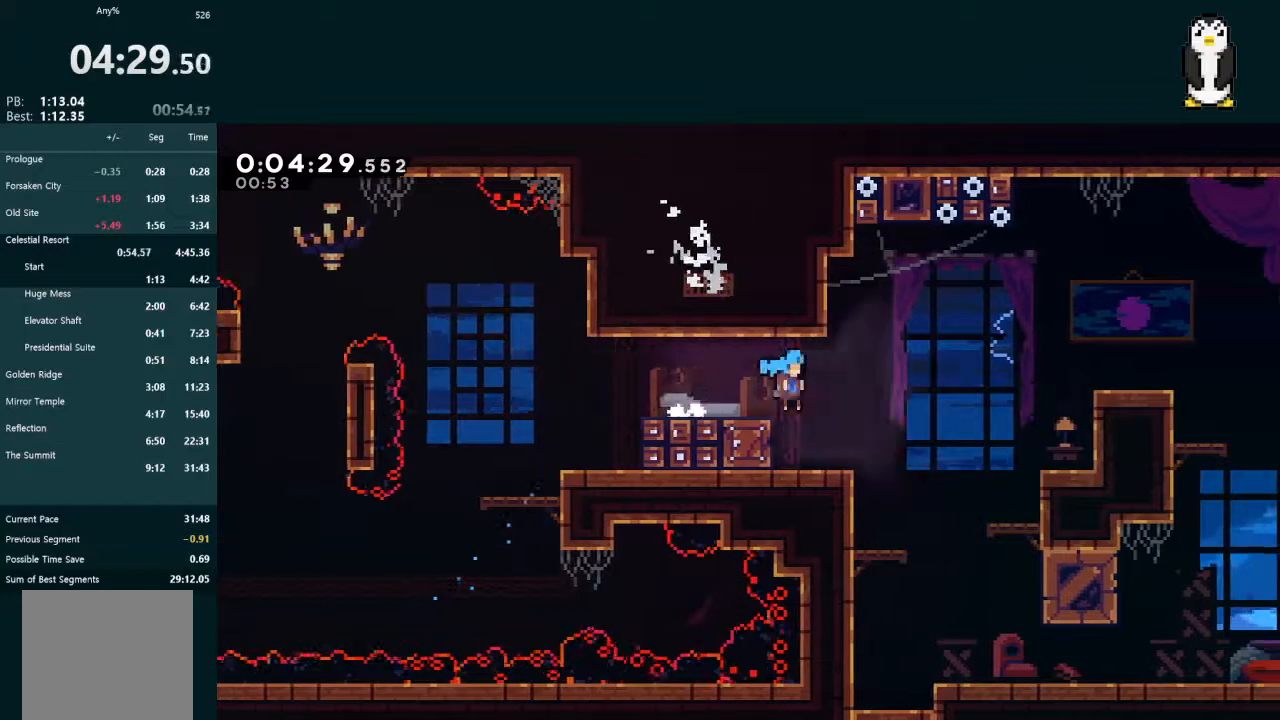
{"buttons": ["DPAD_LEFT"], "left_stick": "center", "right_stick": "center", "events": [[167, "DPAD_RIGHT", "up"], [200, "DPAD_LEFT", "down"], [233, "DPAD_DOWN", "up"]]}
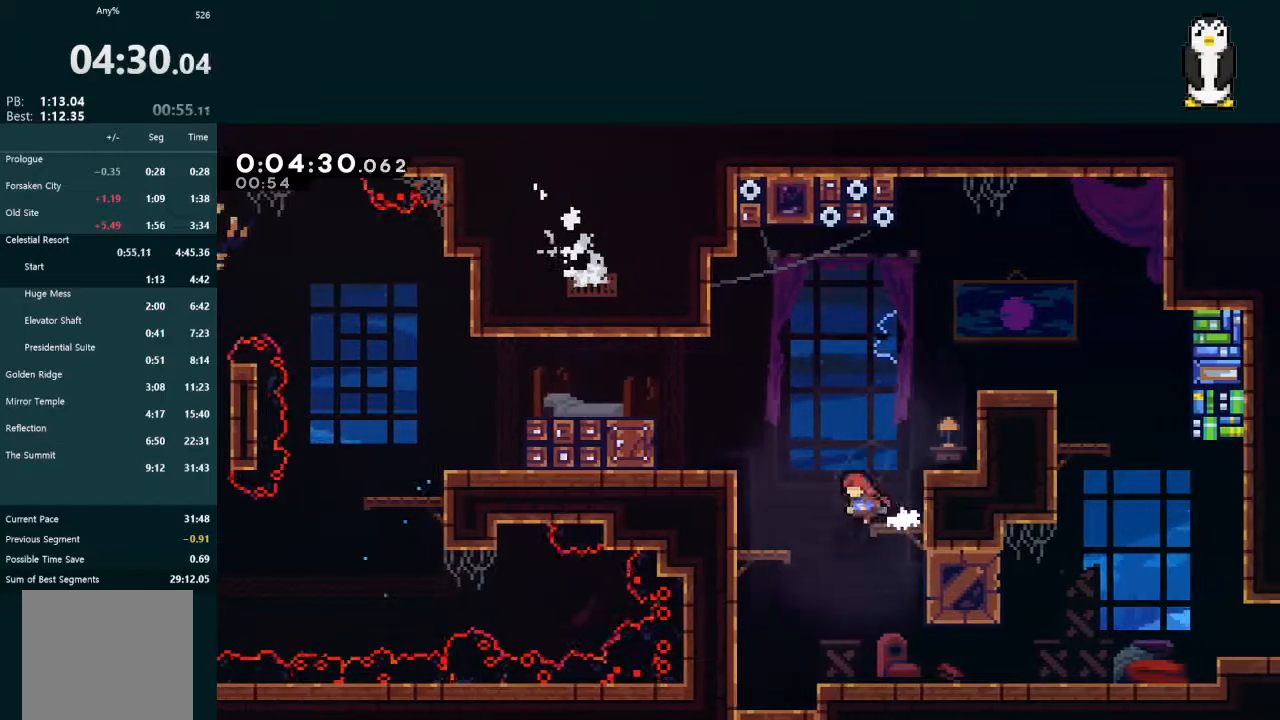
{"buttons": ["DPAD_DOWN", "DPAD_RIGHT"], "left_stick": "center", "right_stick": "center", "events": [[100, "DPAD_DOWN", "down"], [100, "DPAD_LEFT", "up"], [133, "DPAD_RIGHT", "down"], [333, "X", "down"], [433, "X", "up"]]}
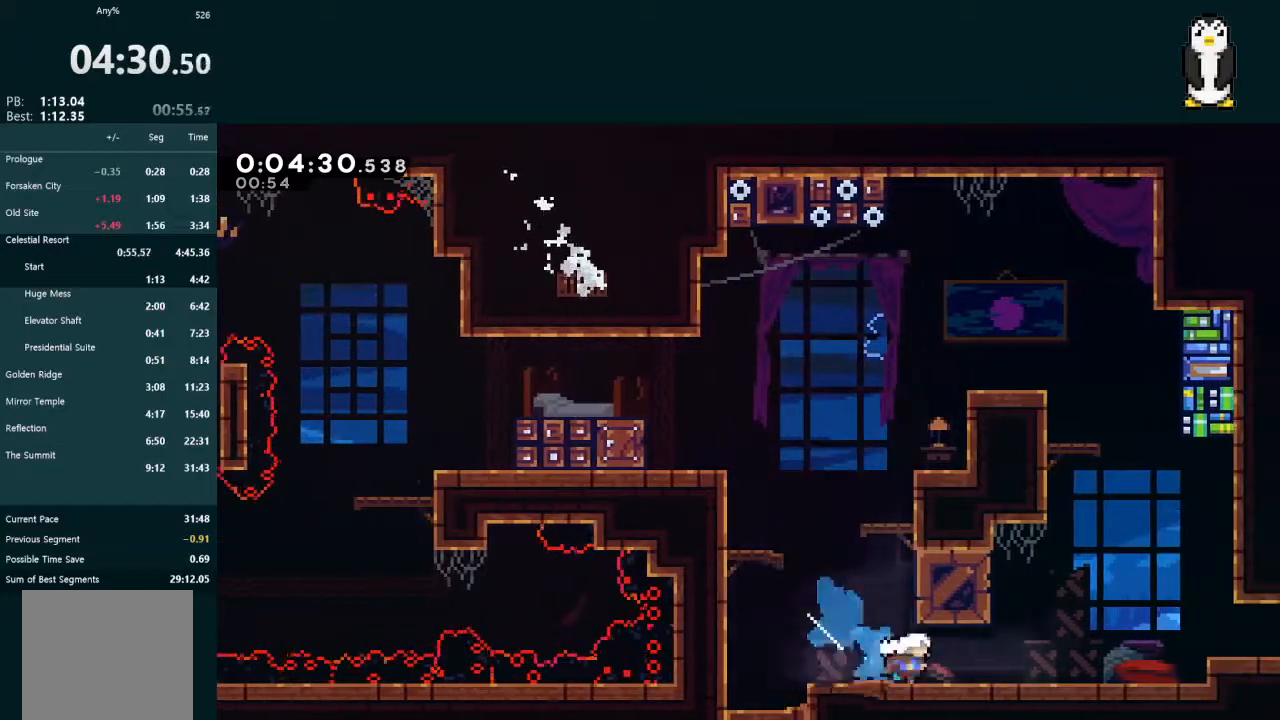
{"buttons": ["L2", "DPAD_RIGHT"], "left_stick": "center", "right_stick": "center", "events": [[33, "A", "down"], [267, "A", "up"], [300, "L2", "down"], [333, "X", "down"], [367, "DPAD_DOWN", "up"], [433, "X", "up"]]}